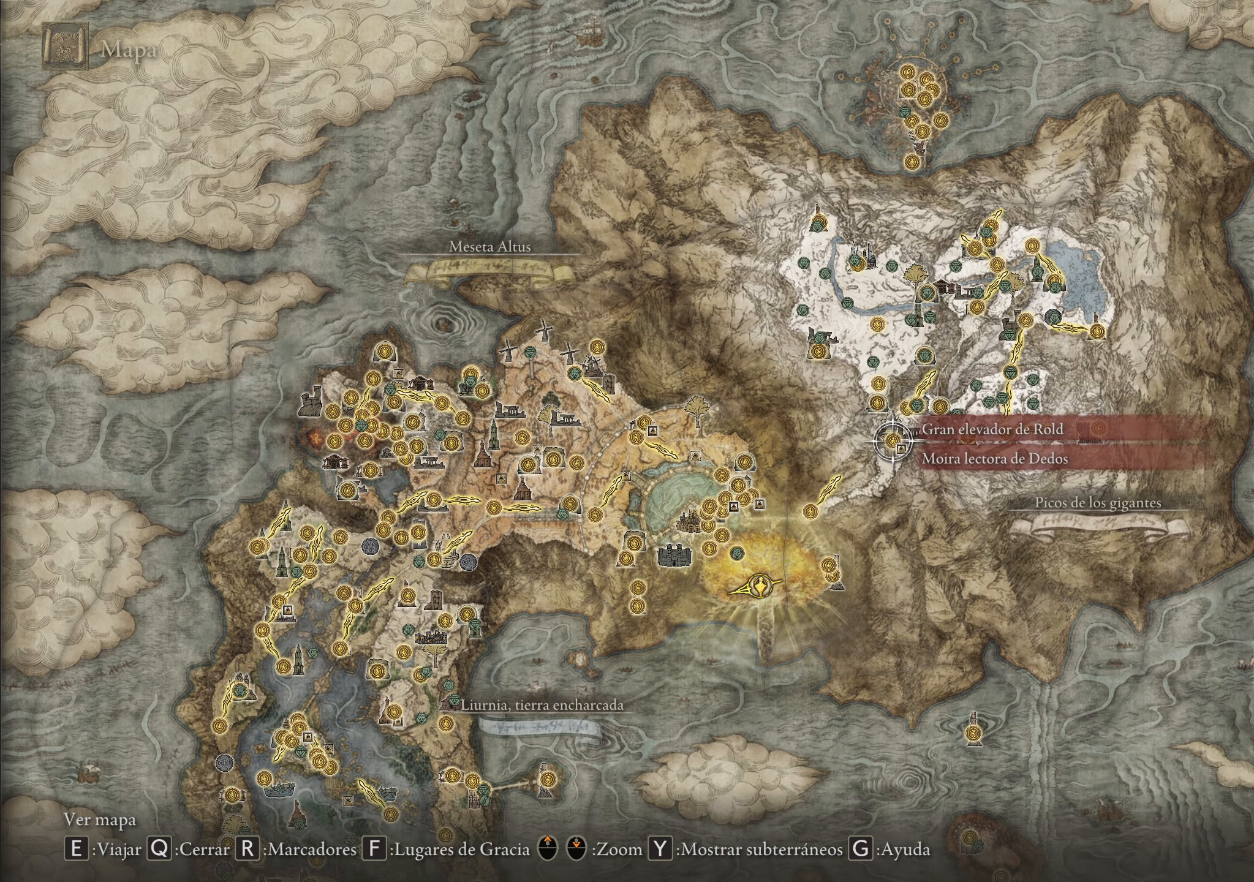
Gameplay with keyboard and mouse; each line is a JSON object with the keys and mouse buttons held at the frame after it. "events" lists presses ("down") and releases ("up") of "1", "2", "3", "4", "5", "a", "alt", "c", "caps_lock", "ctrl", "d", "e", "f", "g", "q", "r", "s", "shift", "space", "t", "tab", "v", "w", "x", "z", "mouse_left", "mouse_wheel" and "mouse_right" between this image and that frame as [ms after this image, input, new state], when the widget could be followed in between. "mouse_left", "mouse_wheel", "mouse_right" = the "left", "wheel", "right" buttons of the "mouse" list. No other keys are recorded. "wheel" means that the mouse wheel is clicked or scrolled. Not read: mouse_move.
{"keys": [], "mouse": [], "events": []}
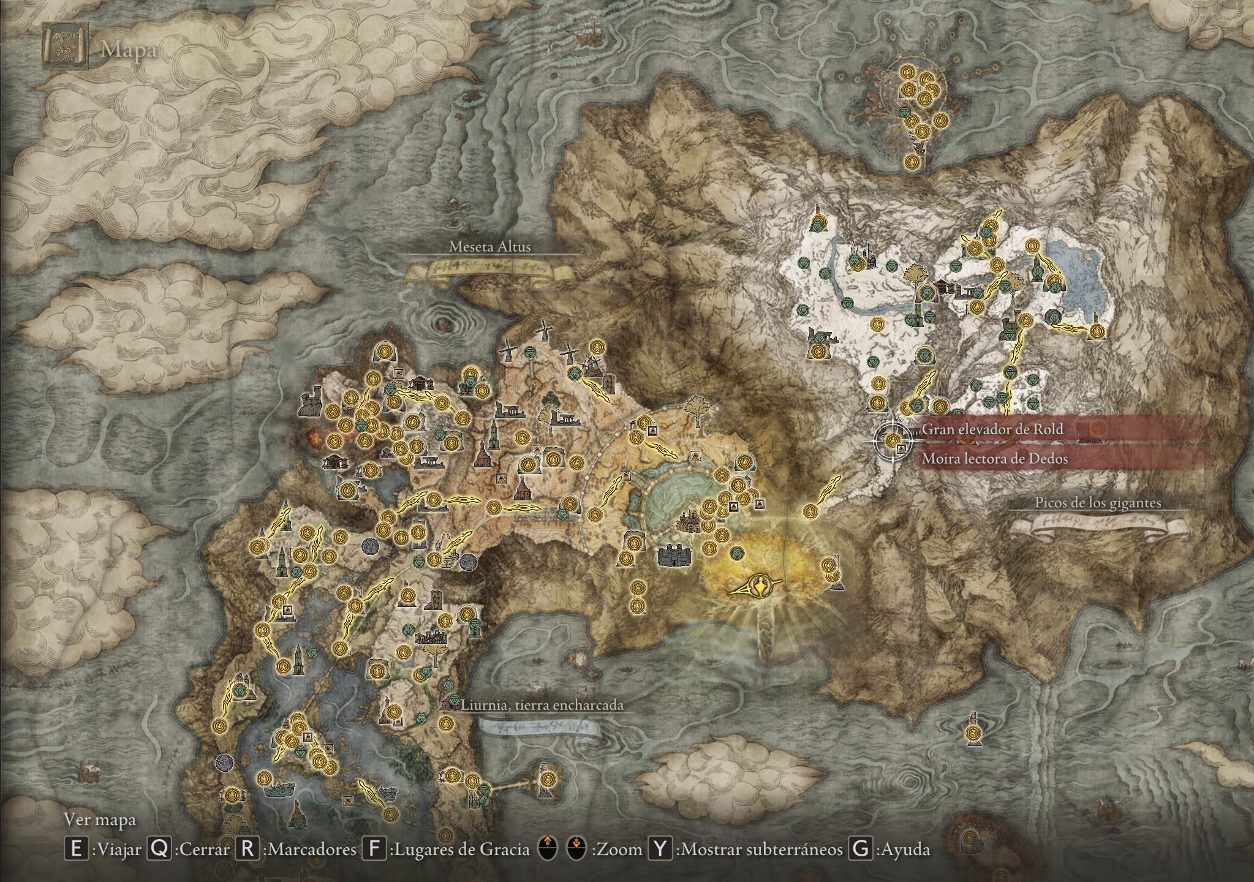
{"keys": [], "mouse": [], "events": []}
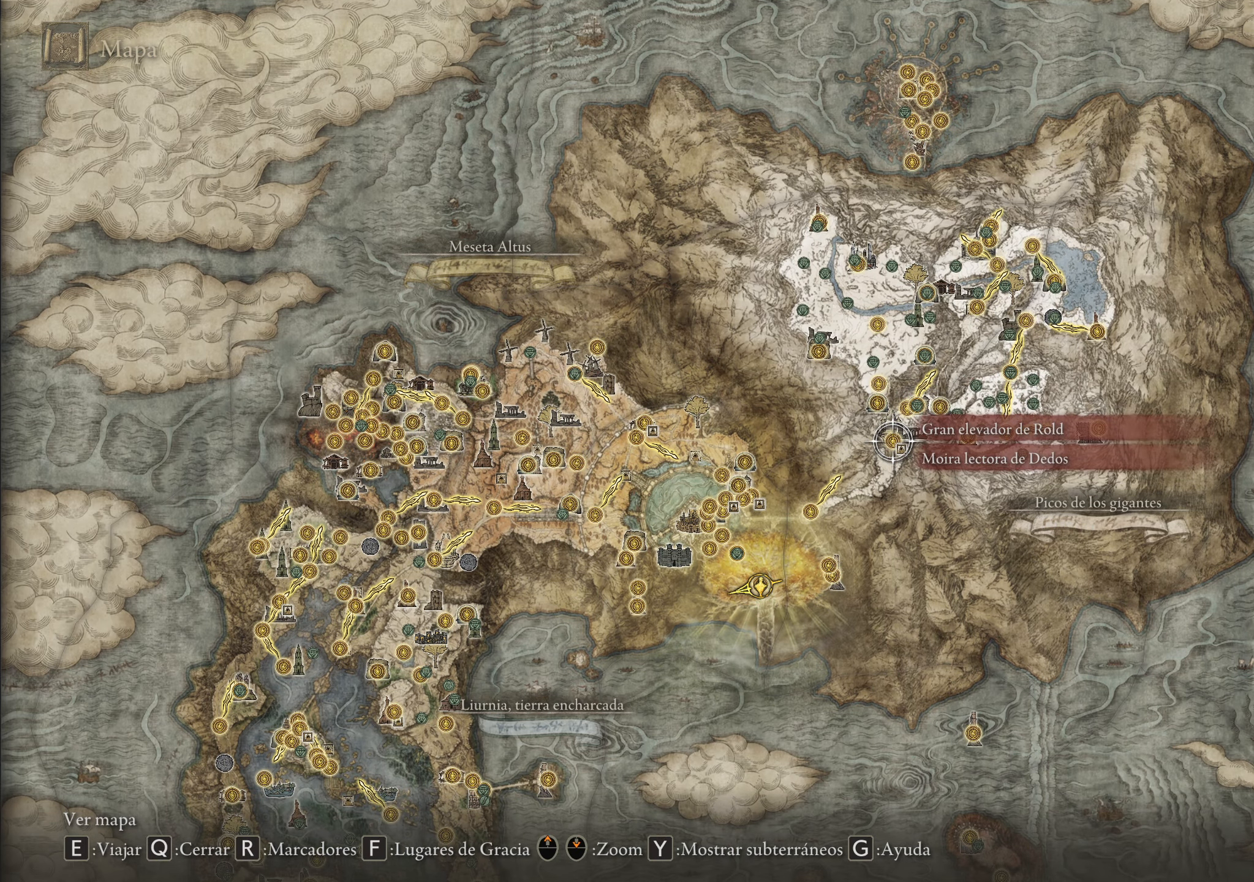
{"keys": [], "mouse": [], "events": []}
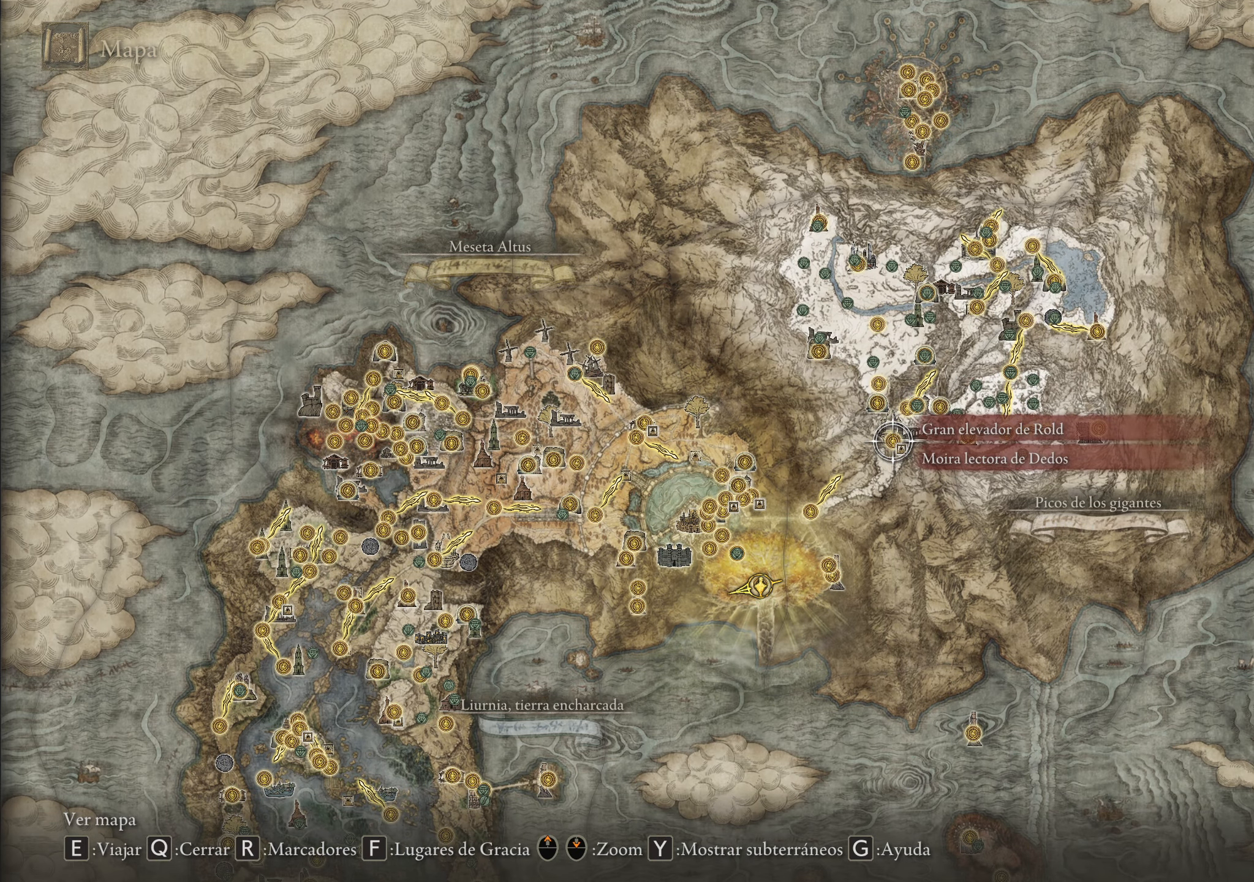
{"keys": [], "mouse": [], "events": []}
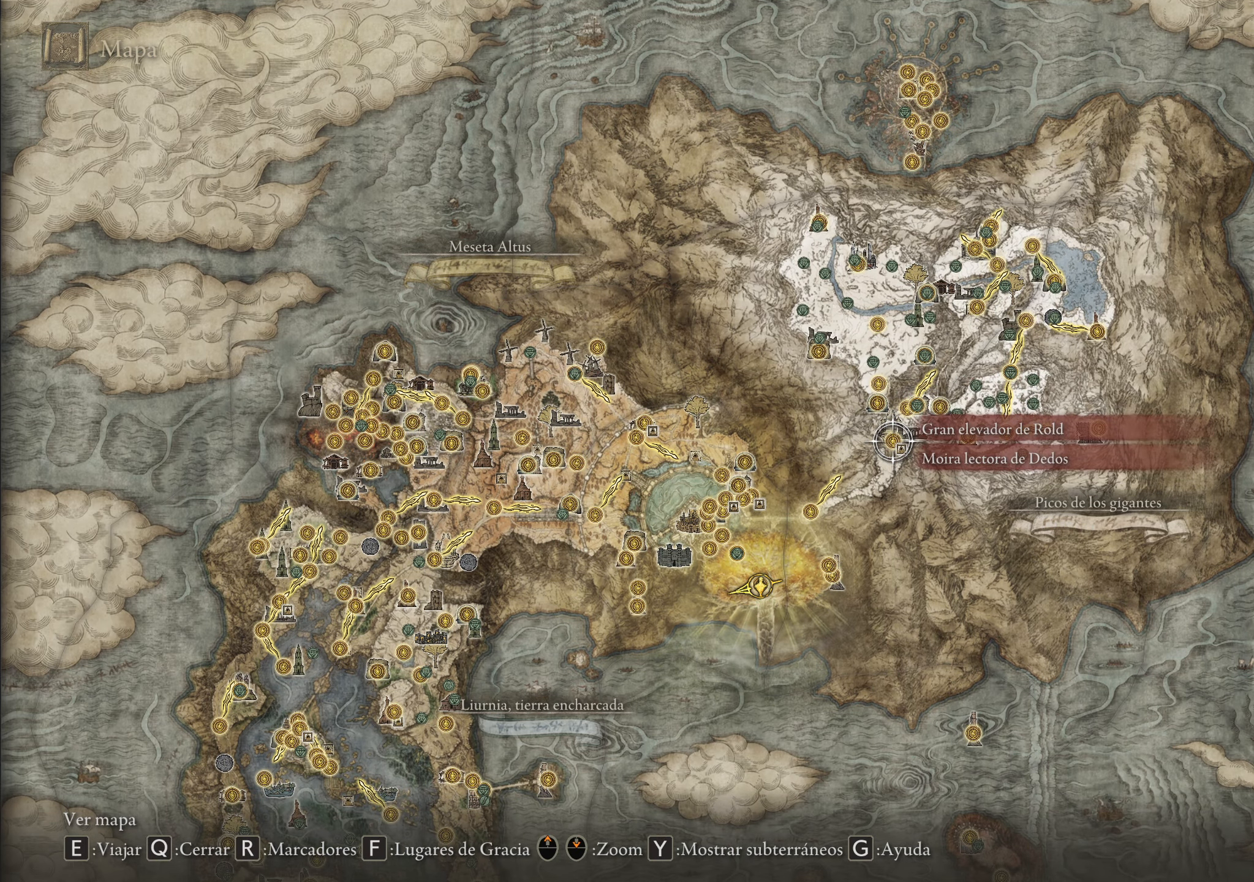
{"keys": [], "mouse": [], "events": []}
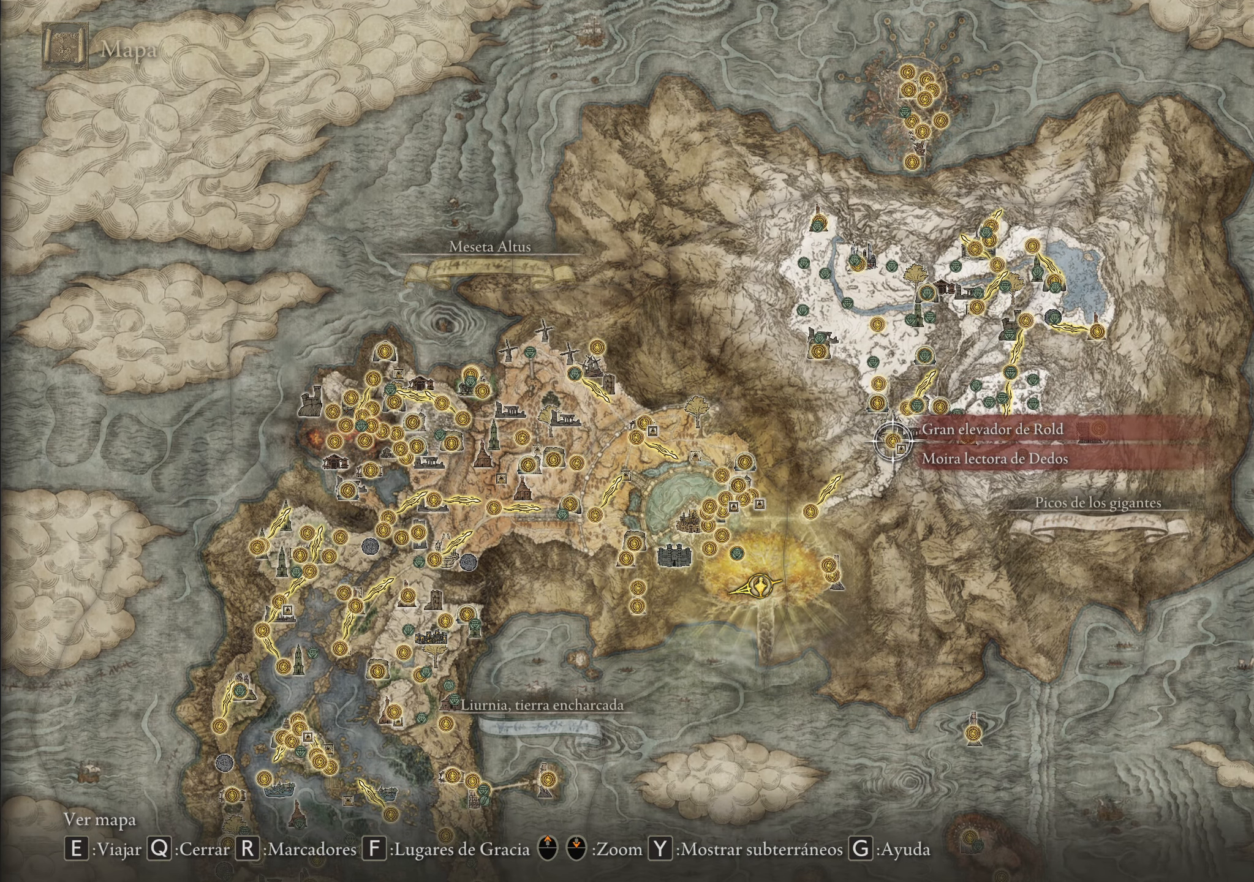
{"keys": [], "mouse": [], "events": []}
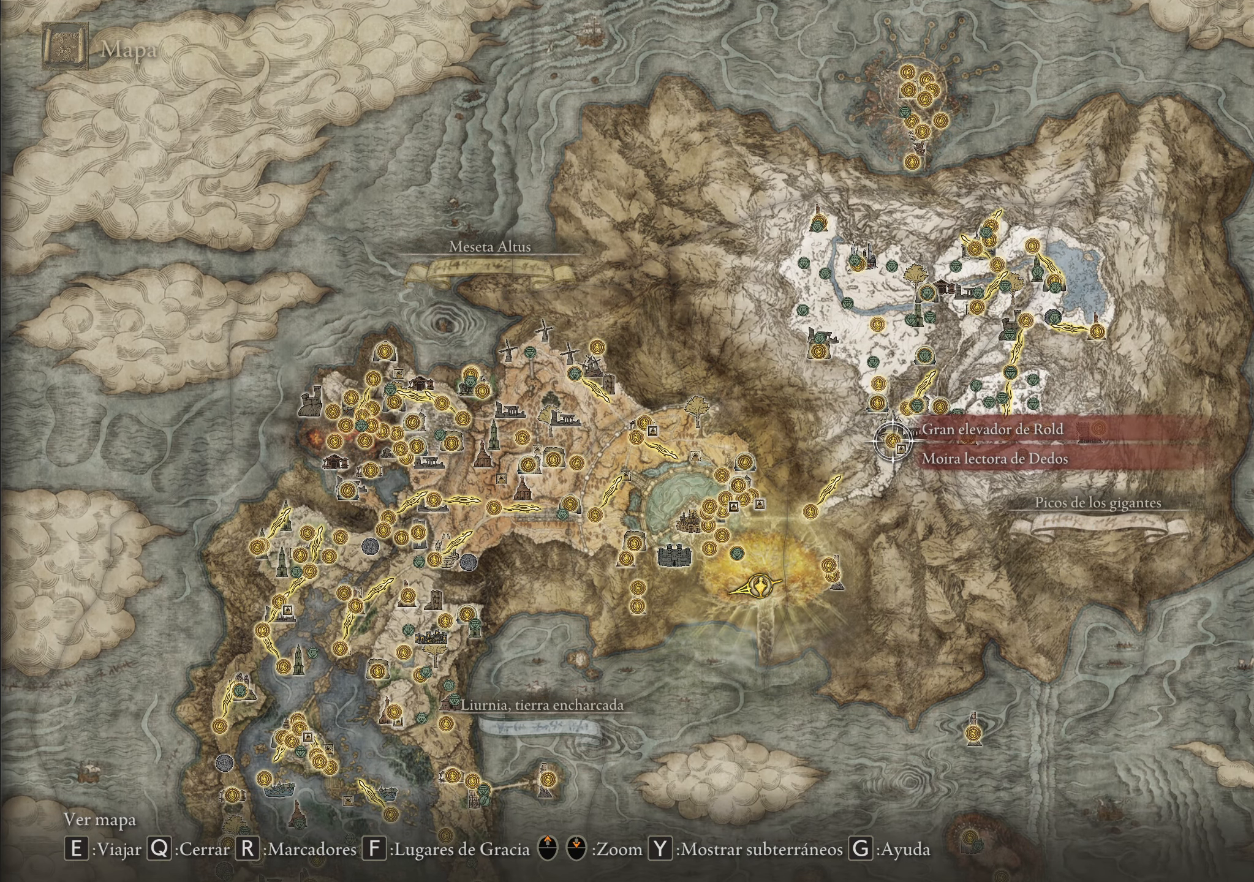
{"keys": [], "mouse": [], "events": []}
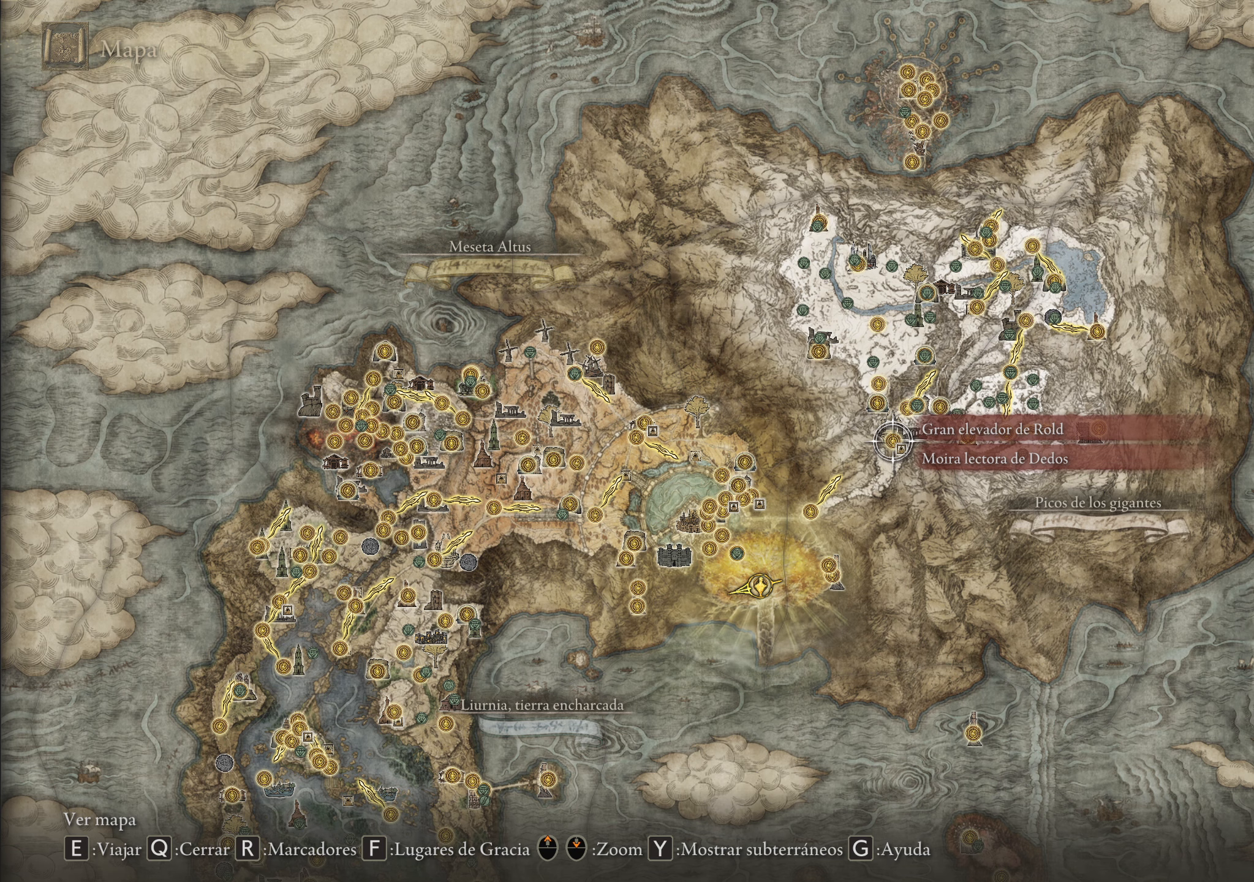
{"keys": [], "mouse": [], "events": []}
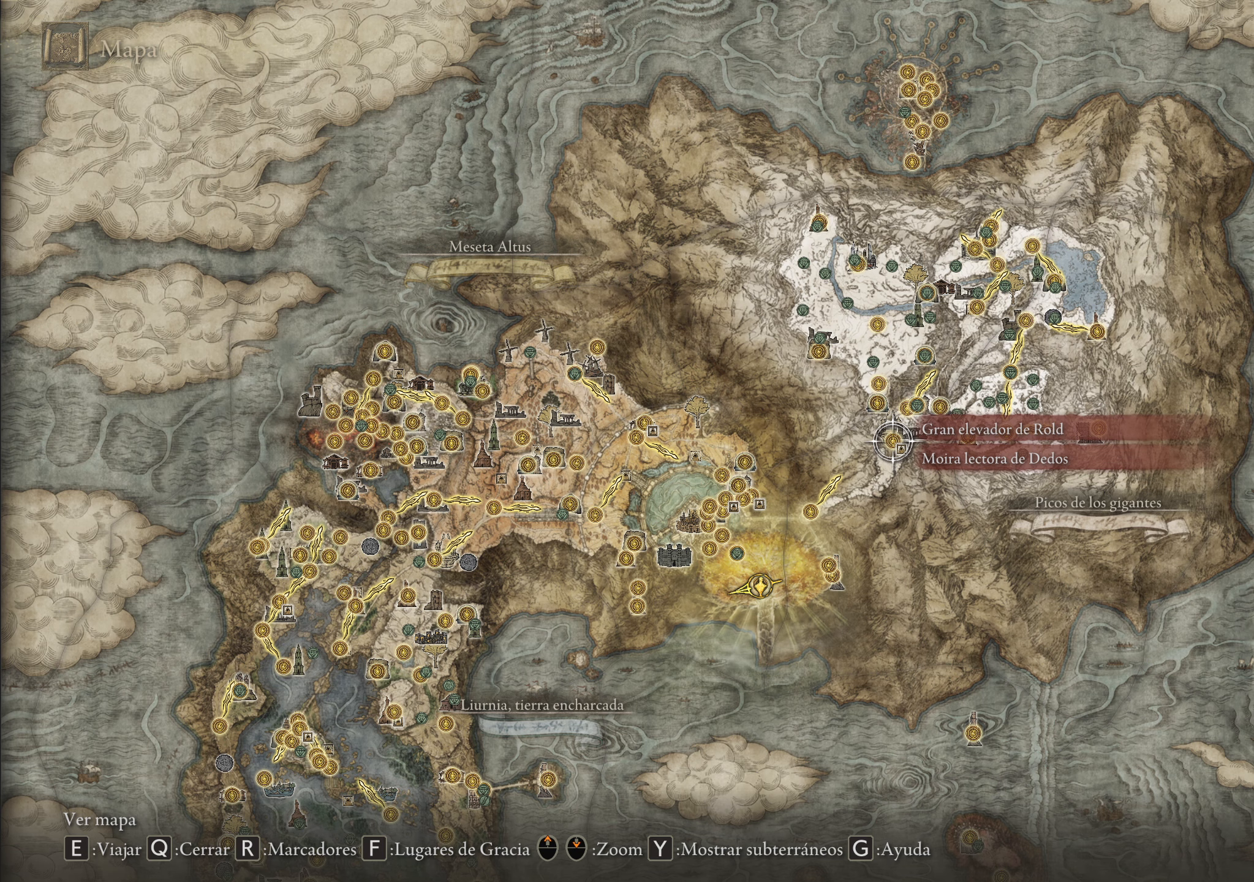
{"keys": [], "mouse": [], "events": [[83, "q", "down"], [166, "q", "up"]]}
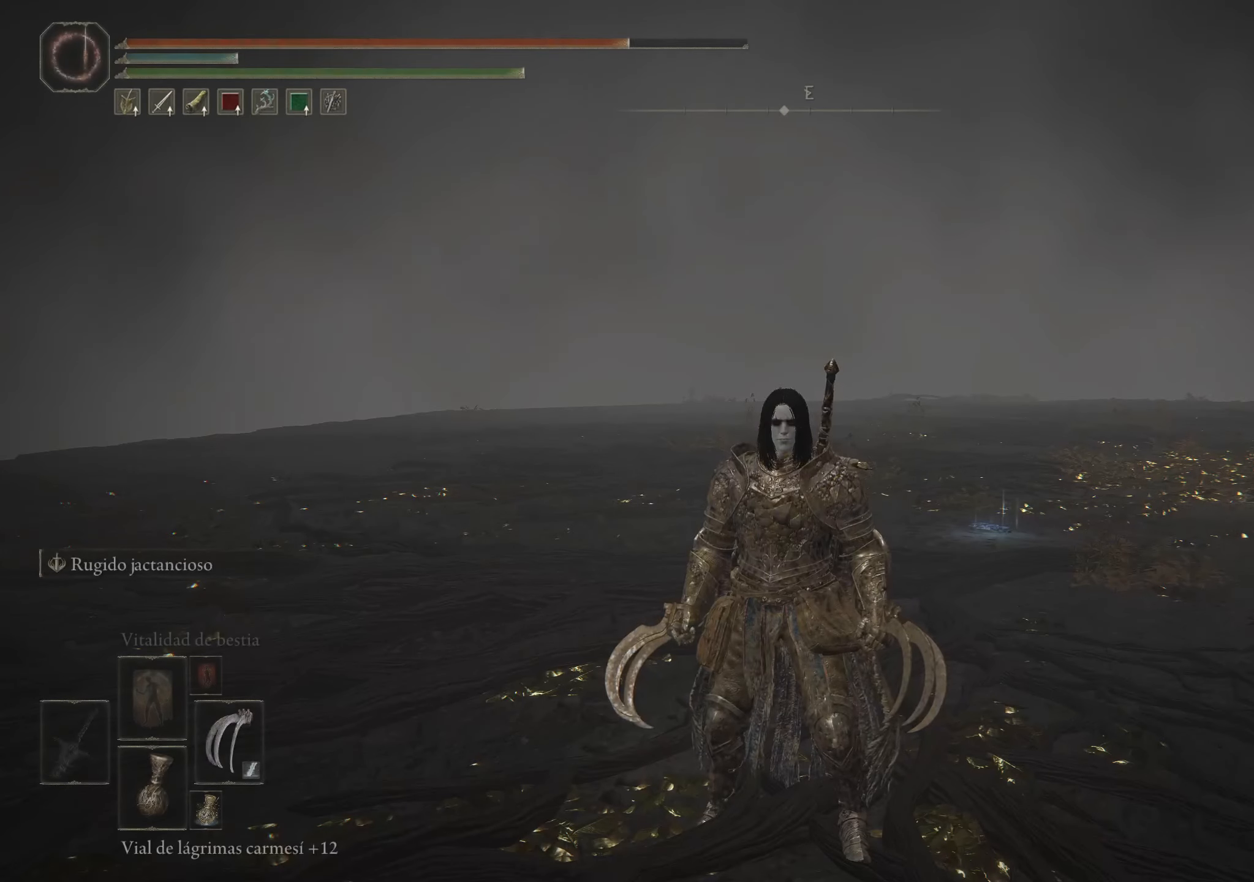
{"keys": [], "mouse": [], "events": []}
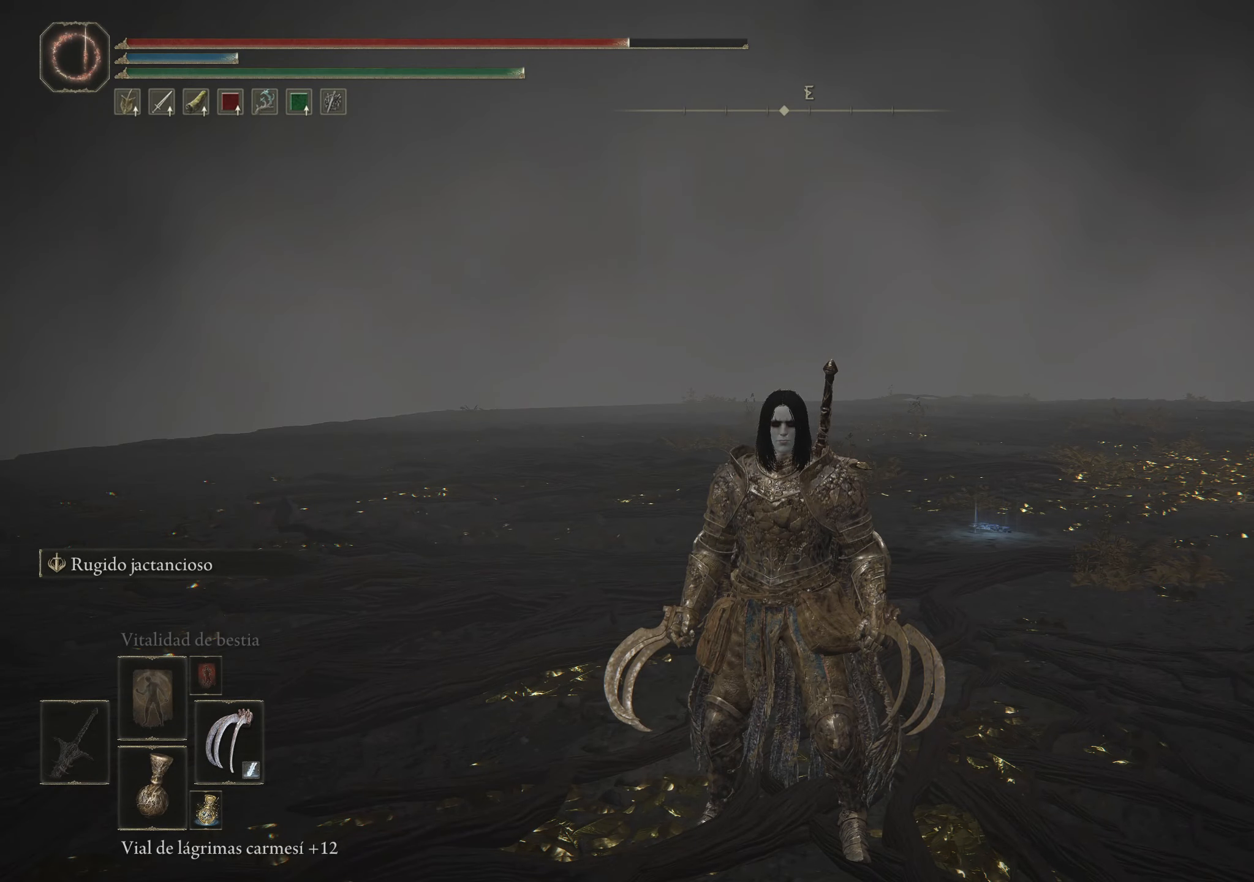
{"keys": [], "mouse": [], "events": []}
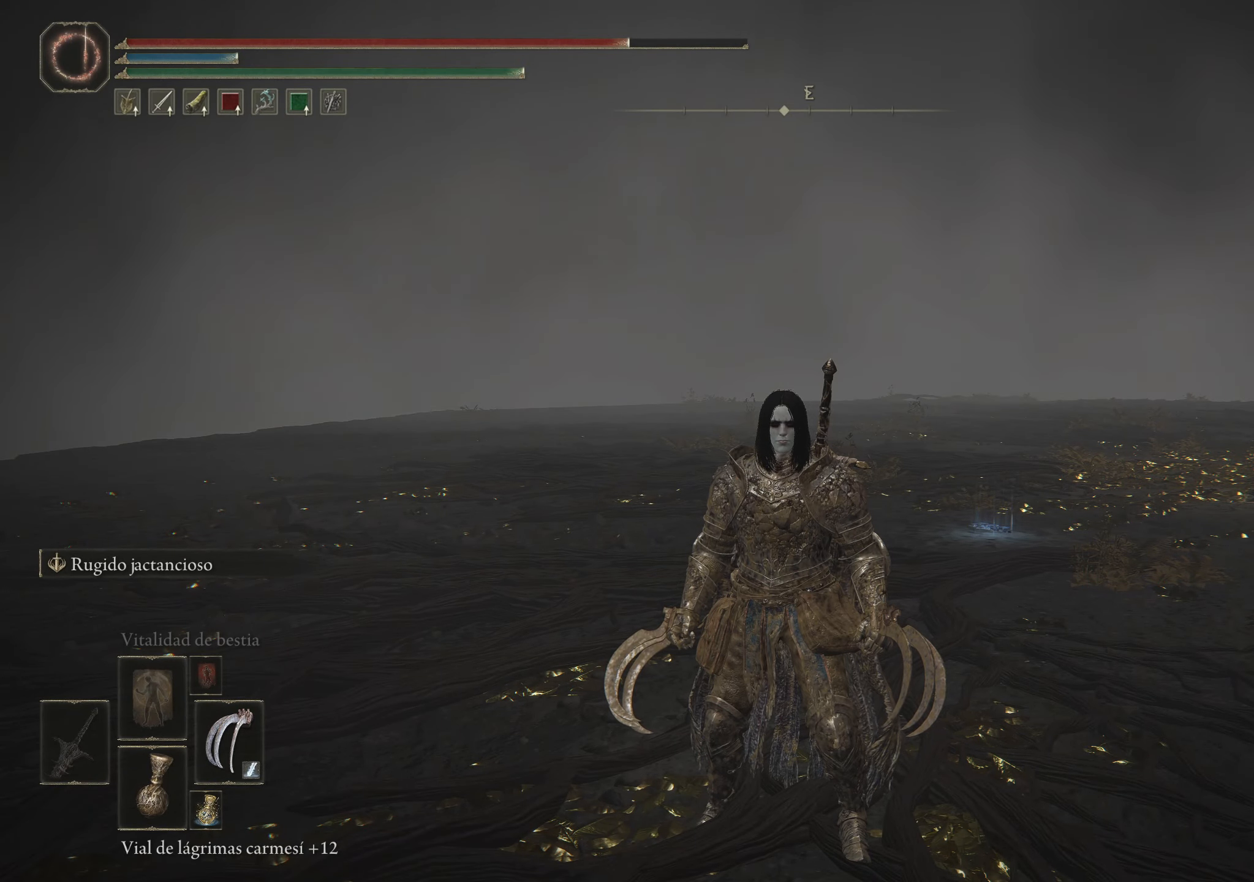
{"keys": [], "mouse": [], "events": []}
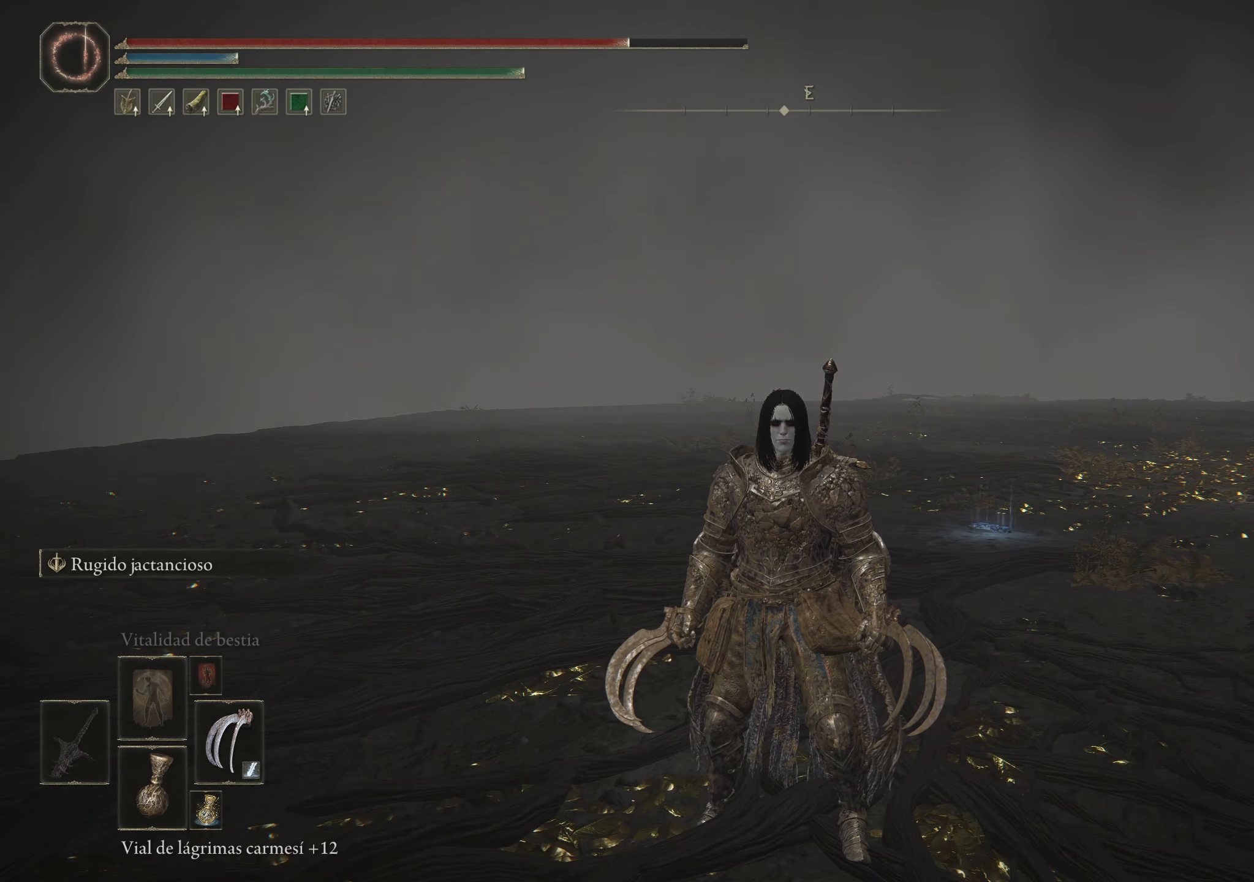
{"keys": [], "mouse": [], "events": []}